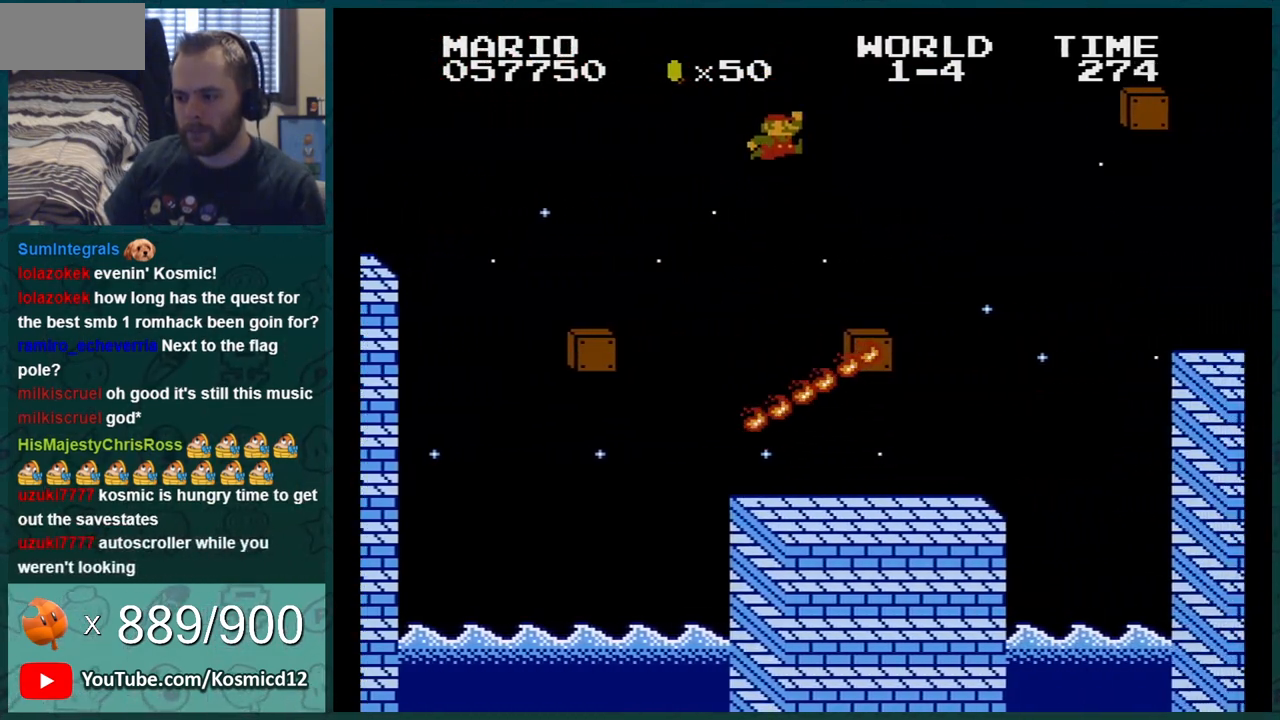
Gameplay with a controller (Nintendo layout); each line is a JSON object with the inputs held at the frame after it. "events" lists button and stick changes between this image and that frame as [ms after this image, input, new state], when the widget could be followed in between. Not read: L3 R3.
{"buttons": ["A", "B"], "events": [[167, "DPAD_LEFT", "up"], [250, "DPAD_RIGHT", "down"], [283, "A", "down"], [500, "DPAD_RIGHT", "up"]]}
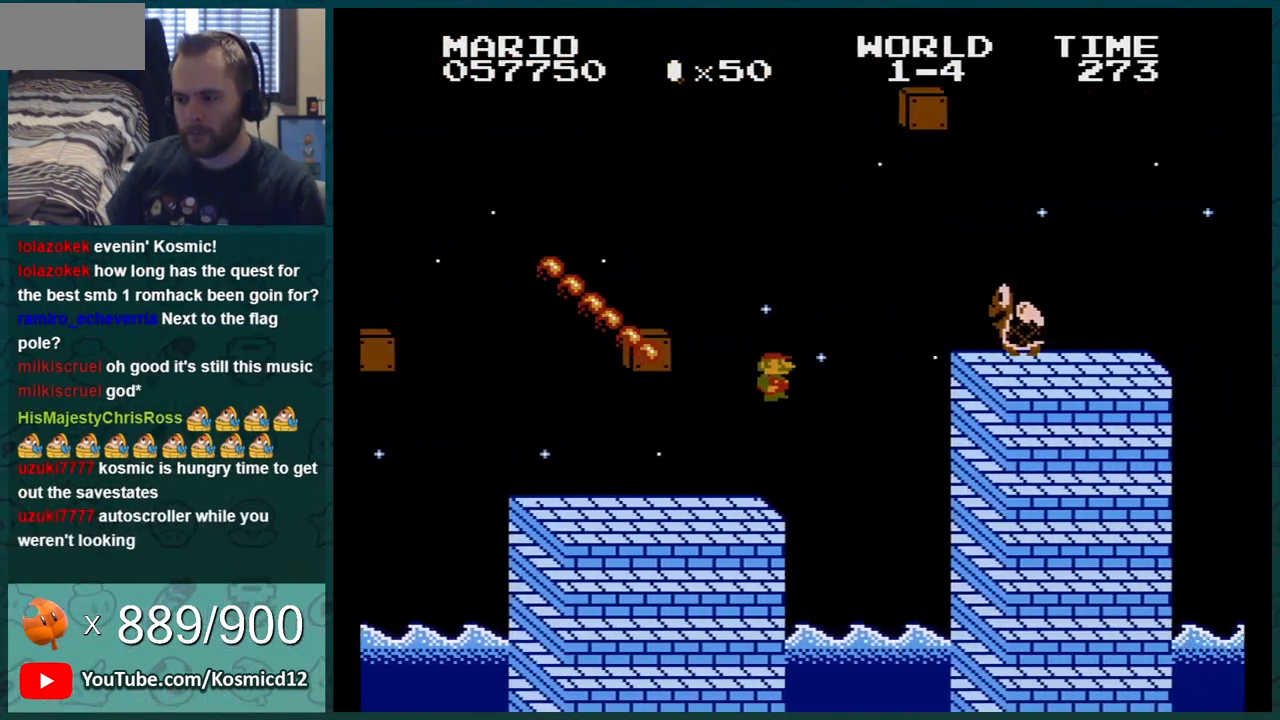
{"buttons": ["B"], "events": [[34, "DPAD_LEFT", "down"], [67, "A", "up"], [434, "DPAD_LEFT", "up"]]}
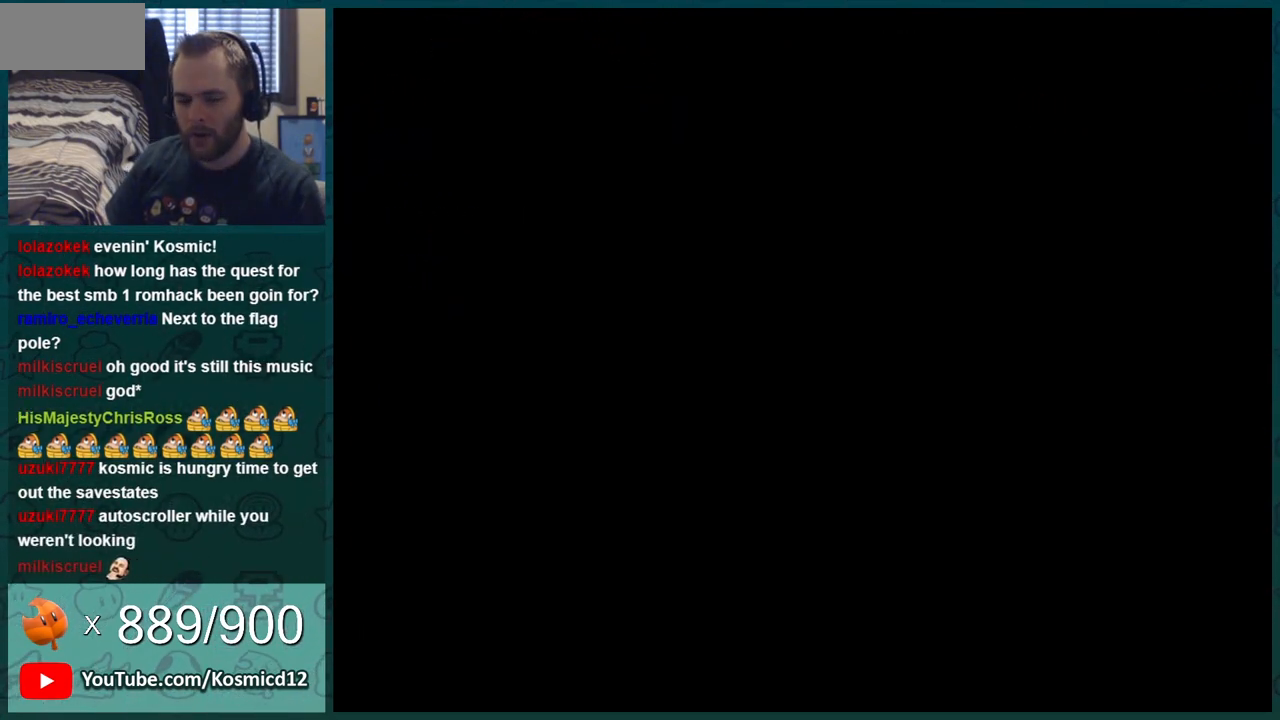
{"buttons": ["A", "B", "DPAD_LEFT"], "events": [[33, "DPAD_RIGHT", "down"], [167, "DPAD_RIGHT", "up"], [317, "DPAD_LEFT", "down"], [434, "A", "down"]]}
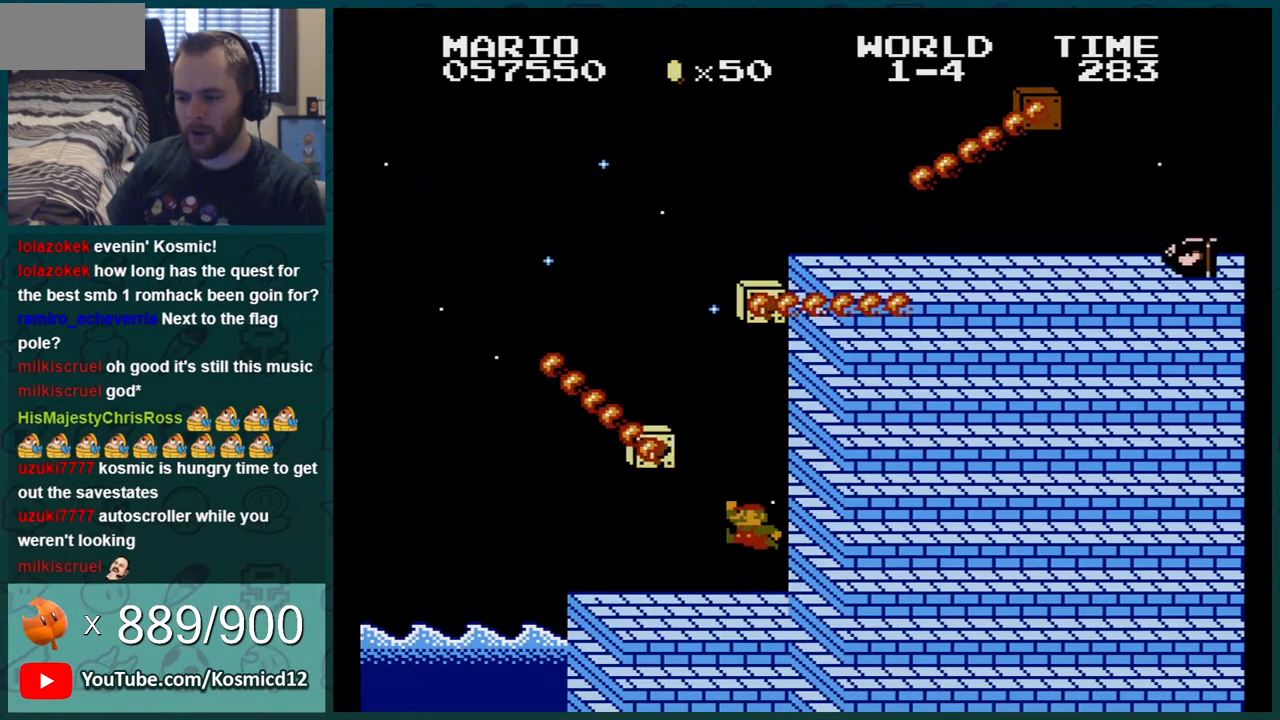
{"buttons": ["B", "DPAD_RIGHT"], "events": [[317, "A", "up"], [317, "DPAD_LEFT", "up"], [401, "DPAD_RIGHT", "down"]]}
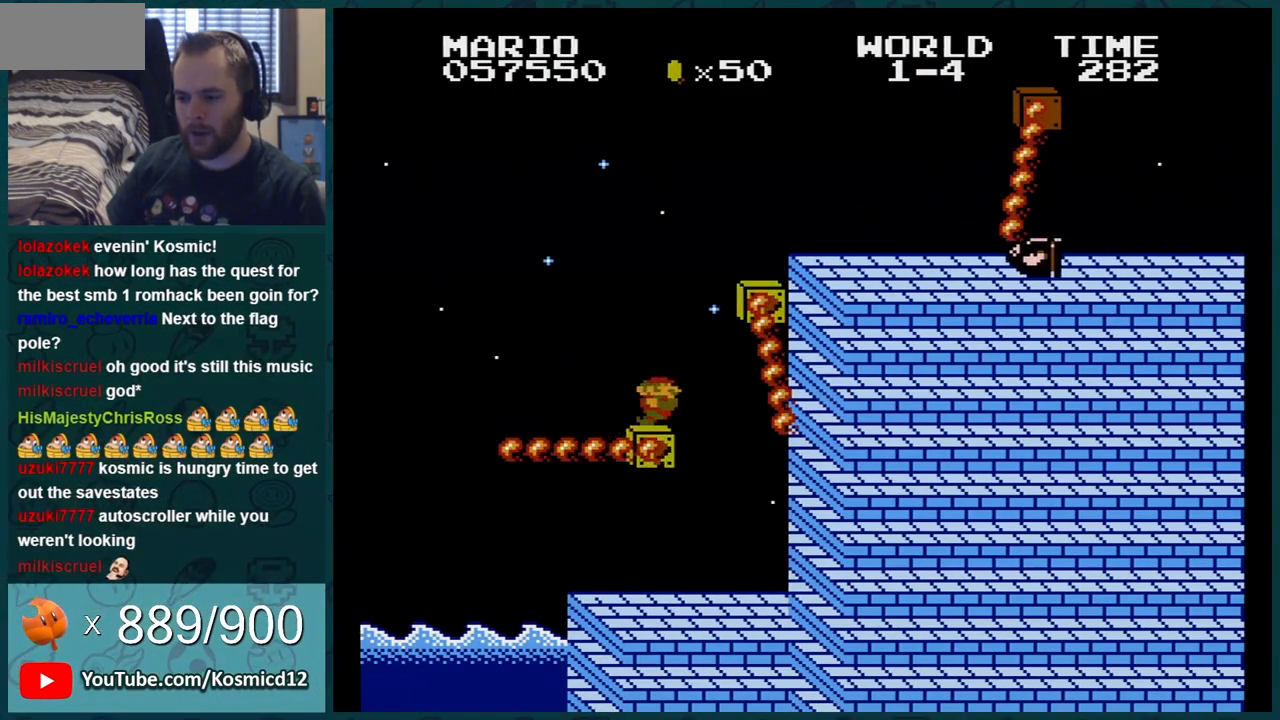
{"buttons": ["A", "B", "DPAD_RIGHT"], "events": [[150, "A", "down"]]}
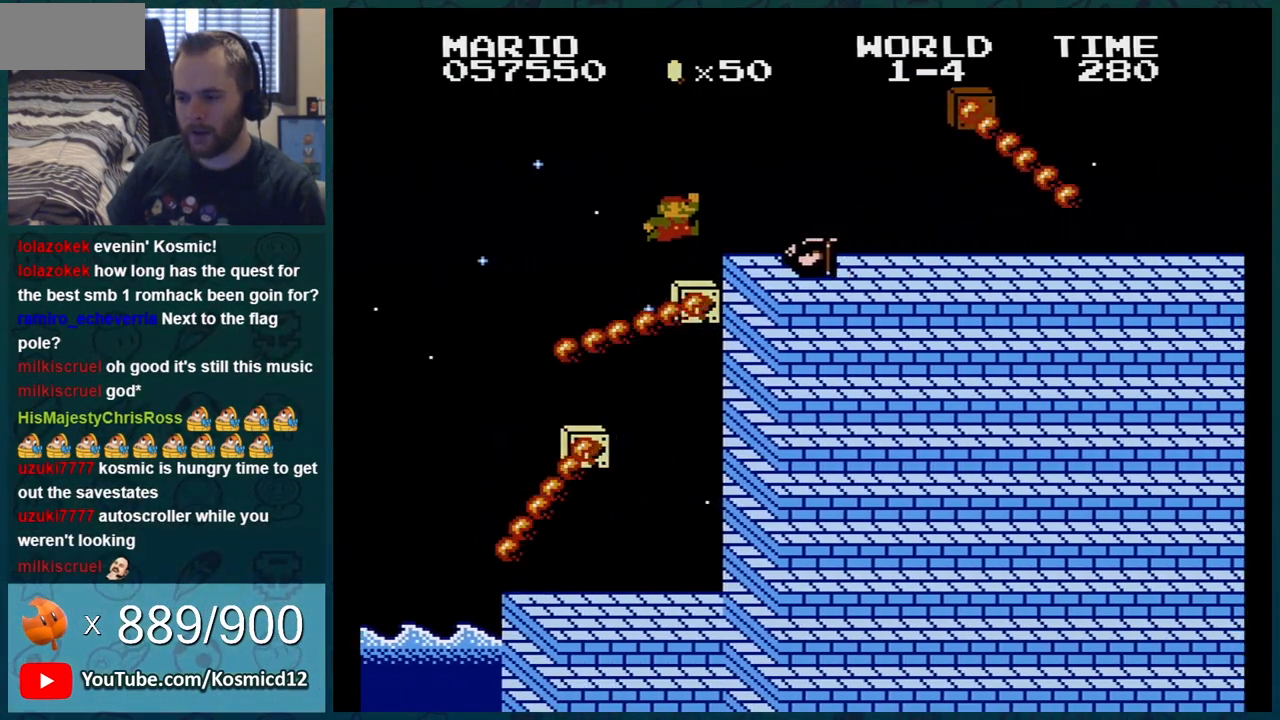
{"buttons": ["B", "DPAD_RIGHT"], "events": [[67, "A", "up"]]}
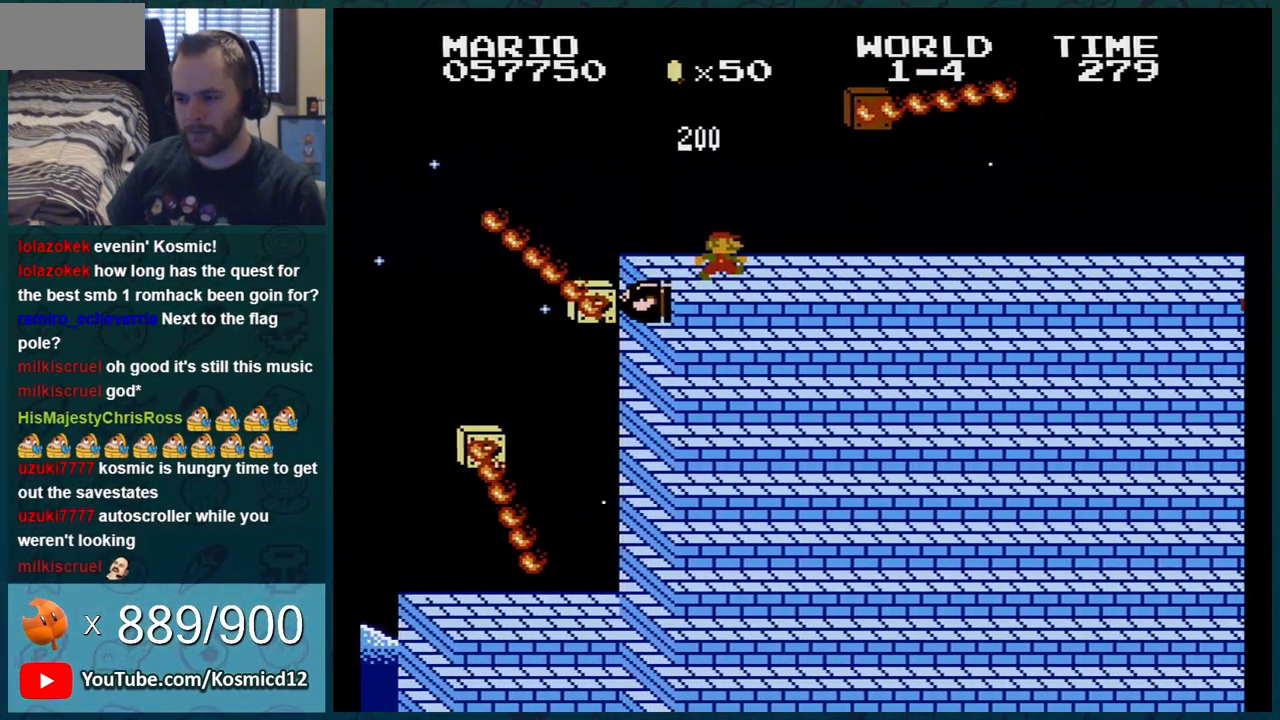
{"buttons": ["B", "DPAD_RIGHT"], "events": []}
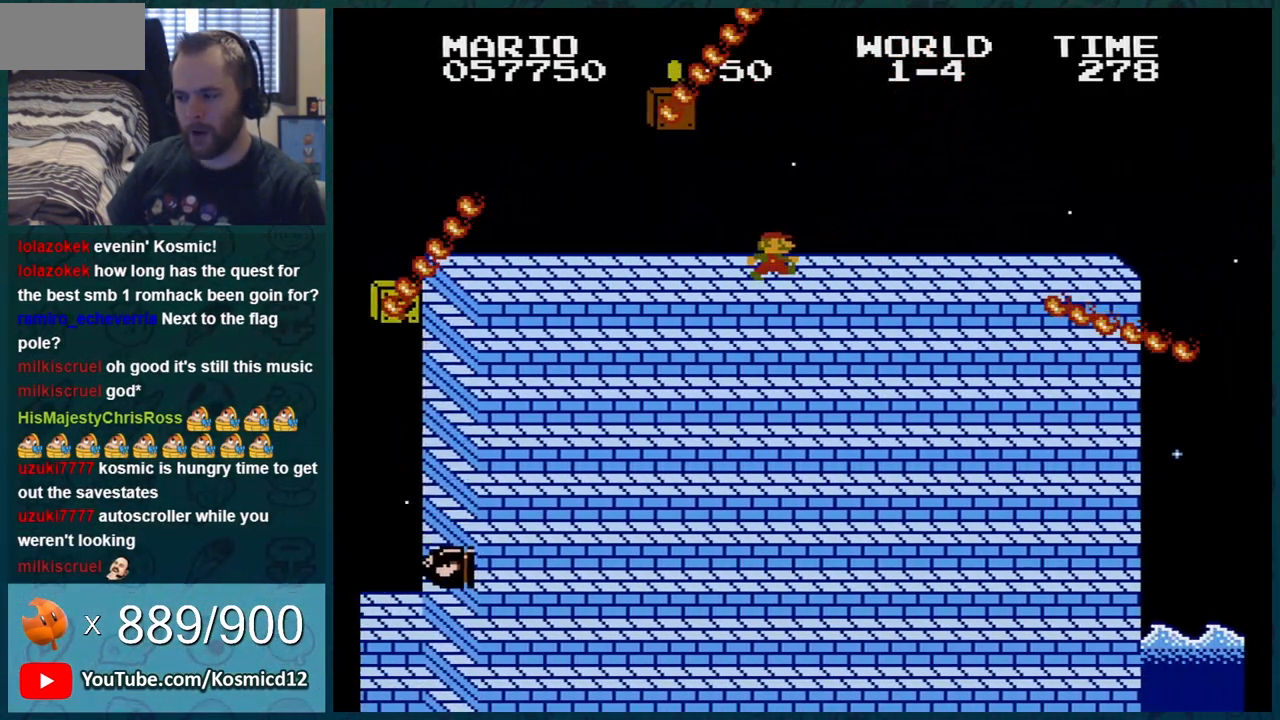
{"buttons": ["A", "B", "DPAD_RIGHT"], "events": [[284, "DPAD_RIGHT", "up"], [317, "DPAD_LEFT", "down"], [334, "A", "down"], [334, "DPAD_LEFT", "up"], [334, "DPAD_RIGHT", "down"]]}
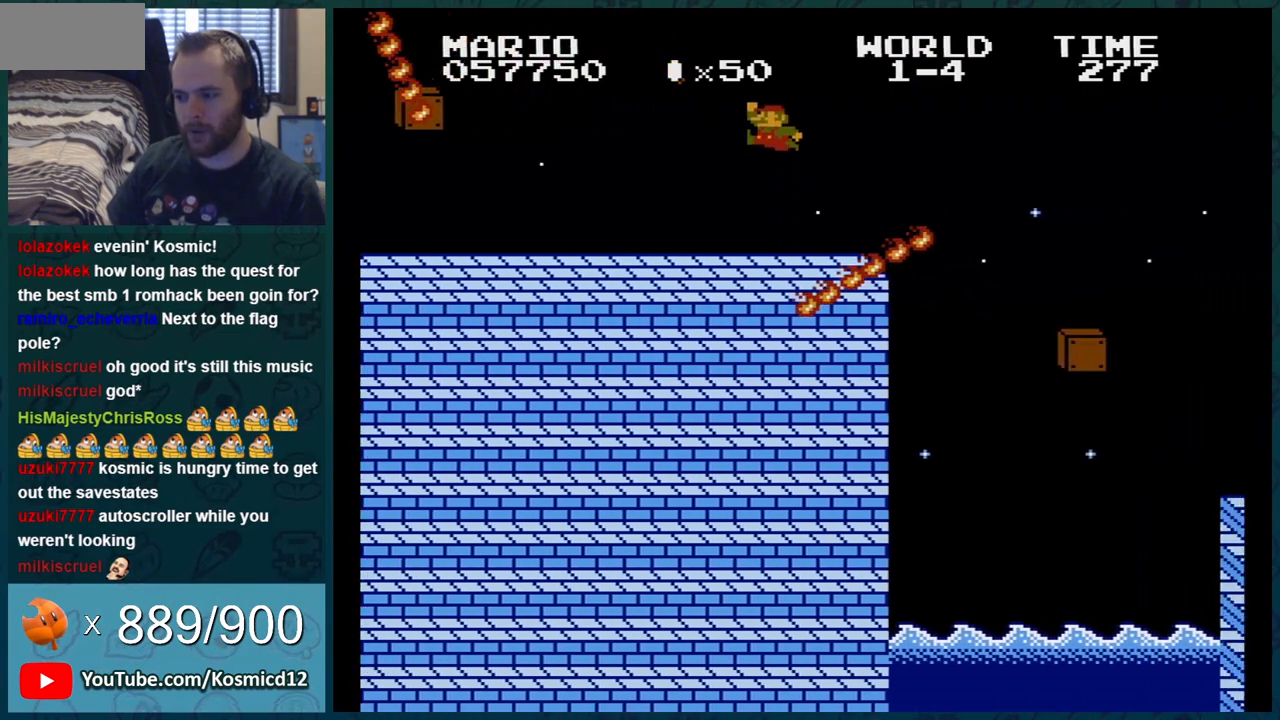
{"buttons": ["B"], "events": [[150, "A", "up"], [317, "DPAD_RIGHT", "up"], [384, "DPAD_LEFT", "down"], [500, "DPAD_LEFT", "up"]]}
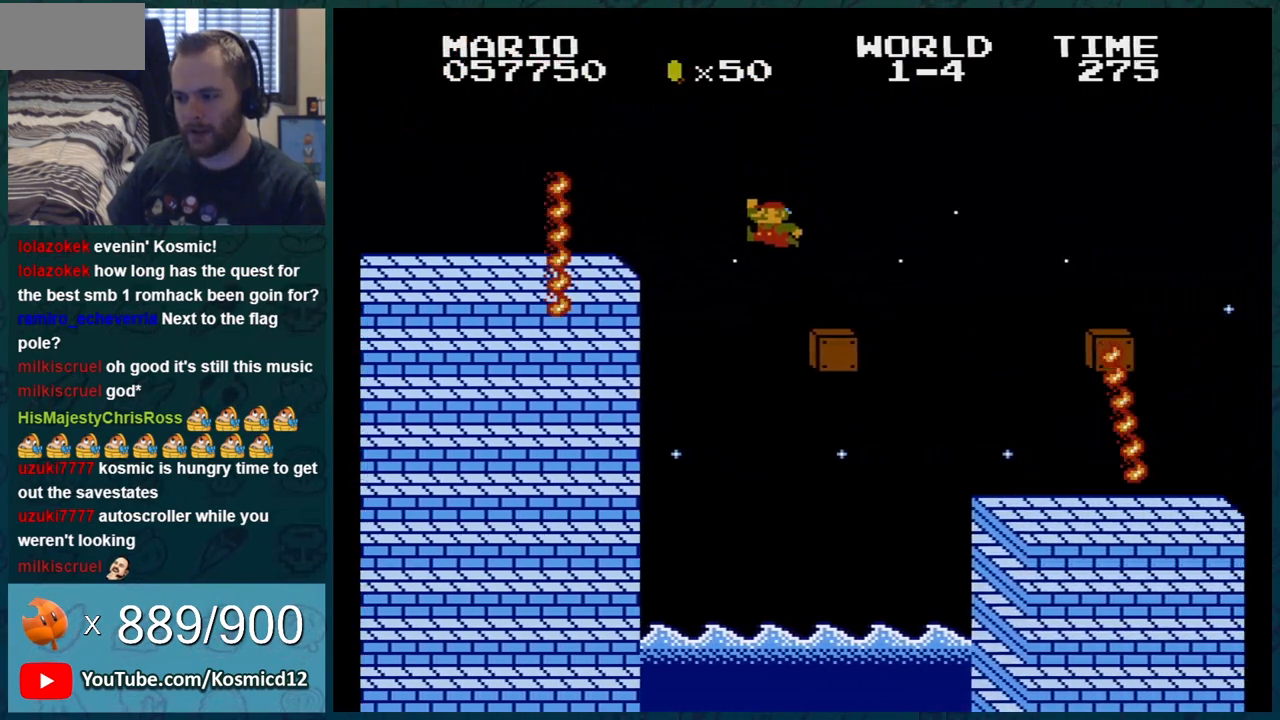
{"buttons": ["B", "DPAD_LEFT"], "events": [[150, "DPAD_RIGHT", "down"], [184, "A", "down"], [334, "DPAD_RIGHT", "up"], [401, "A", "up"], [467, "DPAD_LEFT", "down"]]}
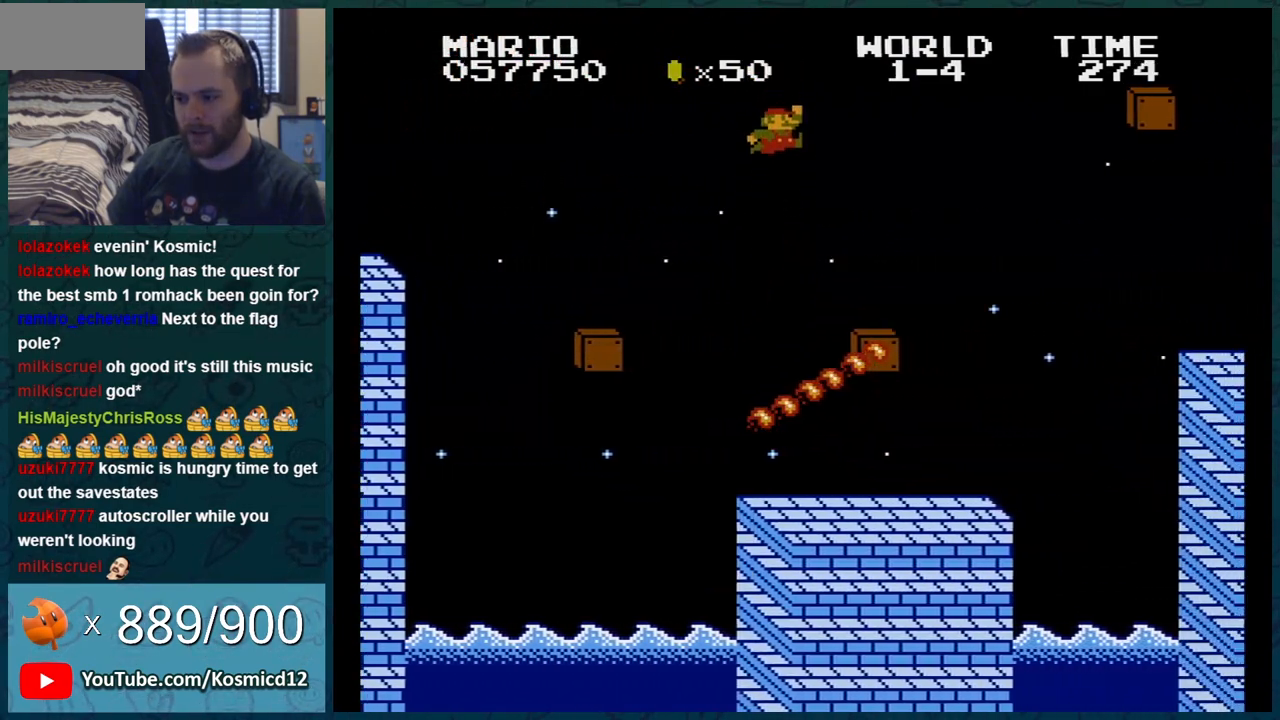
{"buttons": ["A", "B", "DPAD_RIGHT"], "events": [[183, "DPAD_LEFT", "up"], [233, "DPAD_RIGHT", "down"], [267, "A", "down"]]}
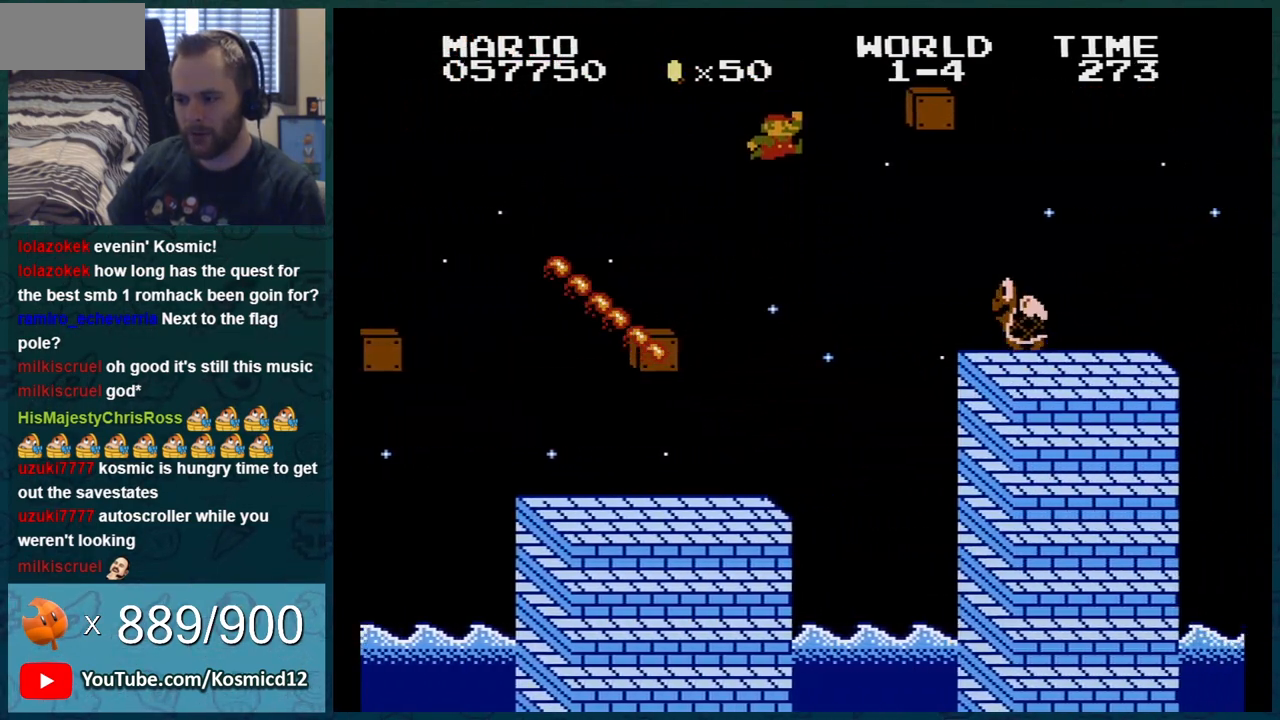
{"buttons": ["B", "DPAD_LEFT"], "events": [[284, "A", "up"], [334, "DPAD_RIGHT", "up"], [401, "DPAD_UP", "down"], [434, "DPAD_LEFT", "down"], [434, "DPAD_UP", "up"]]}
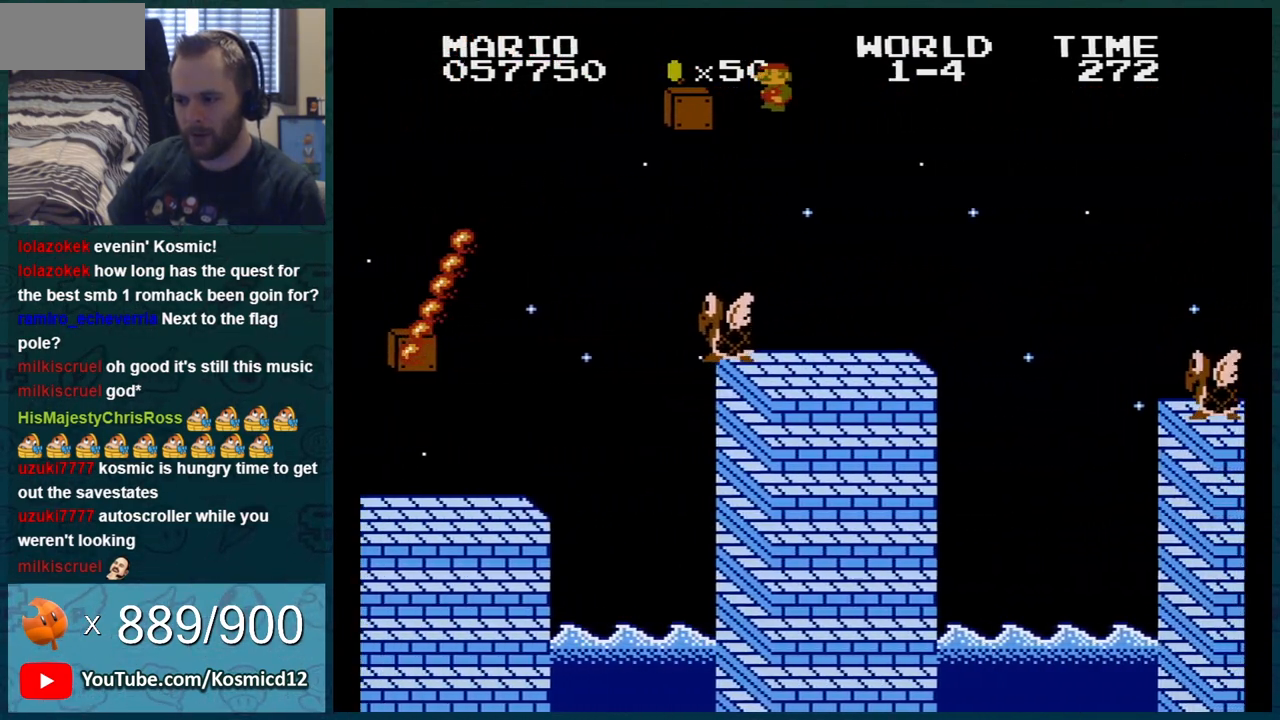
{"buttons": ["B", "DPAD_RIGHT"], "events": [[150, "DPAD_LEFT", "up"], [300, "DPAD_RIGHT", "down"]]}
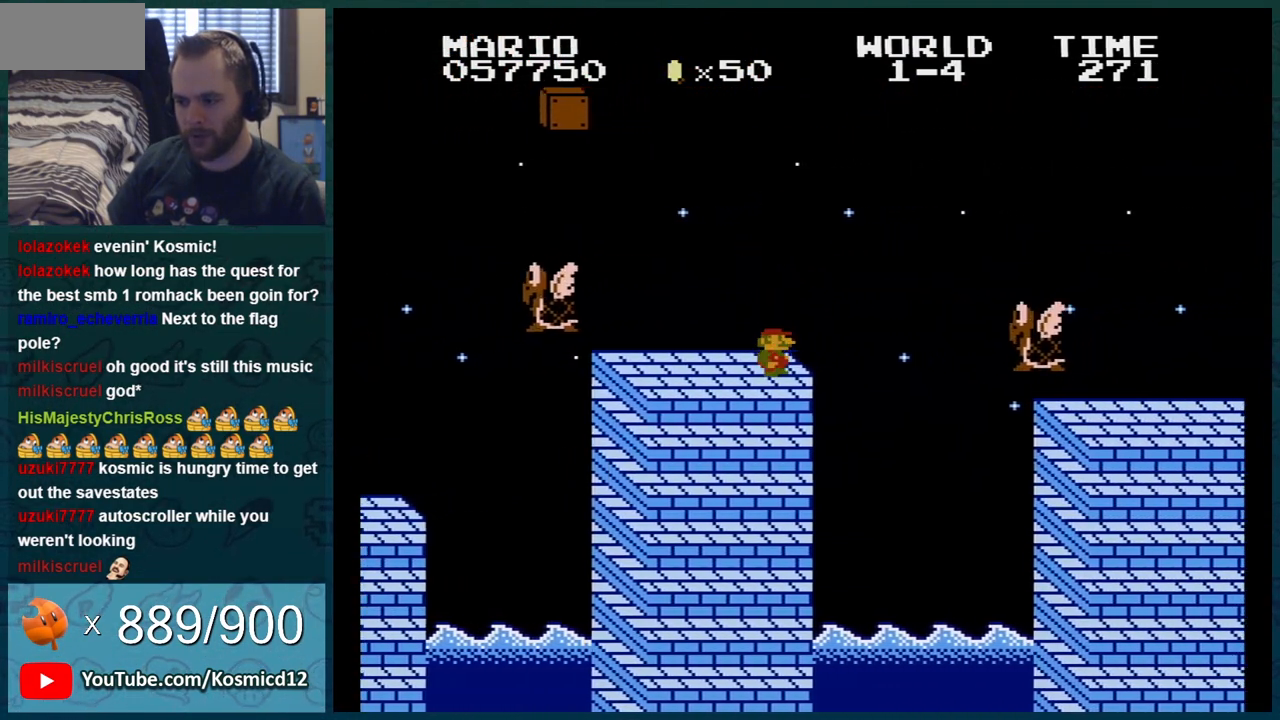
{"buttons": ["B"], "events": [[50, "A", "down"], [301, "A", "up"], [484, "DPAD_RIGHT", "up"]]}
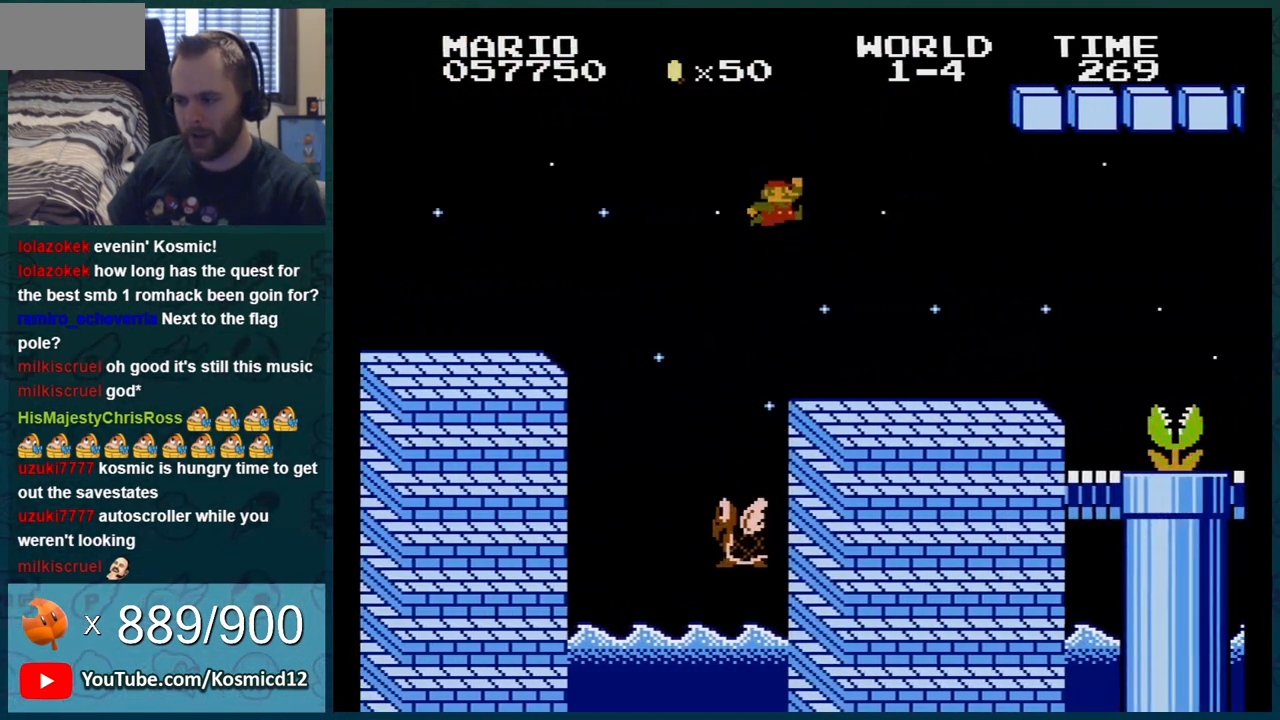
{"buttons": ["A", "B", "DPAD_RIGHT"], "events": [[133, "DPAD_RIGHT", "down"], [367, "A", "down"], [367, "DPAD_RIGHT", "up"], [417, "DPAD_RIGHT", "down"]]}
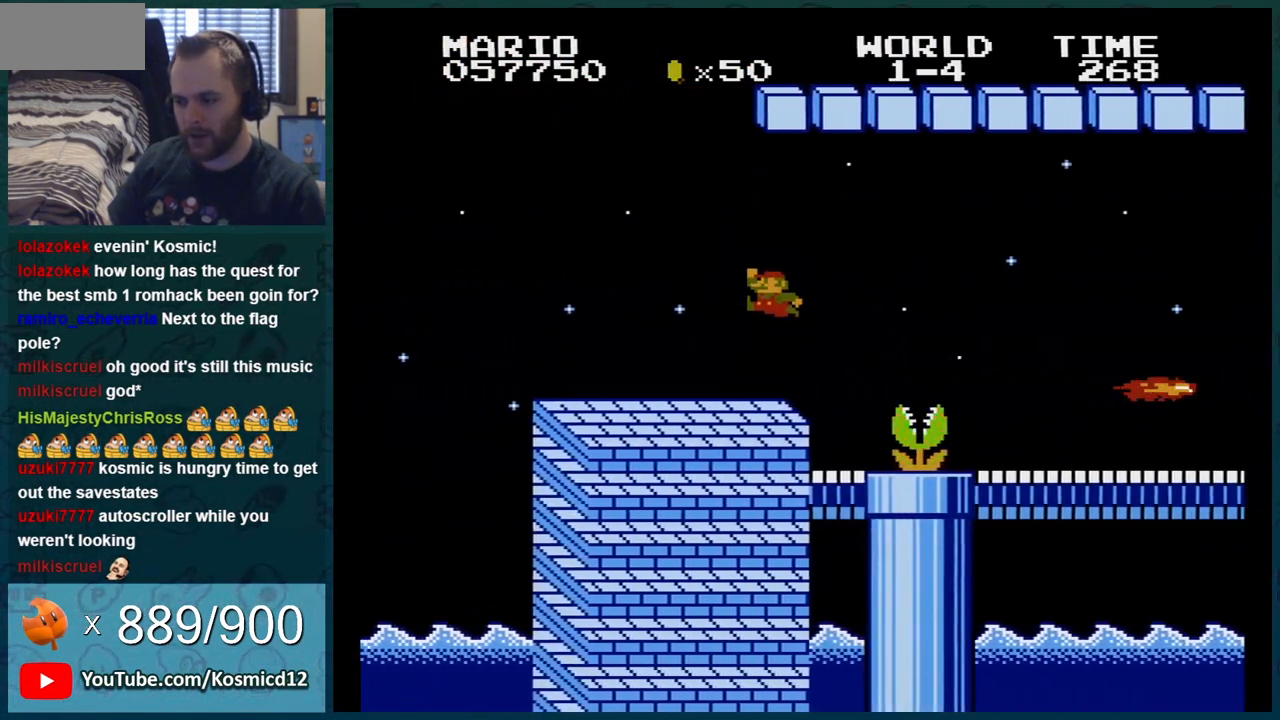
{"buttons": ["B"], "events": [[50, "A", "up"], [201, "DPAD_DOWN", "down"], [201, "DPAD_RIGHT", "up"], [234, "DPAD_DOWN", "up"], [234, "DPAD_LEFT", "down"], [484, "DPAD_LEFT", "up"]]}
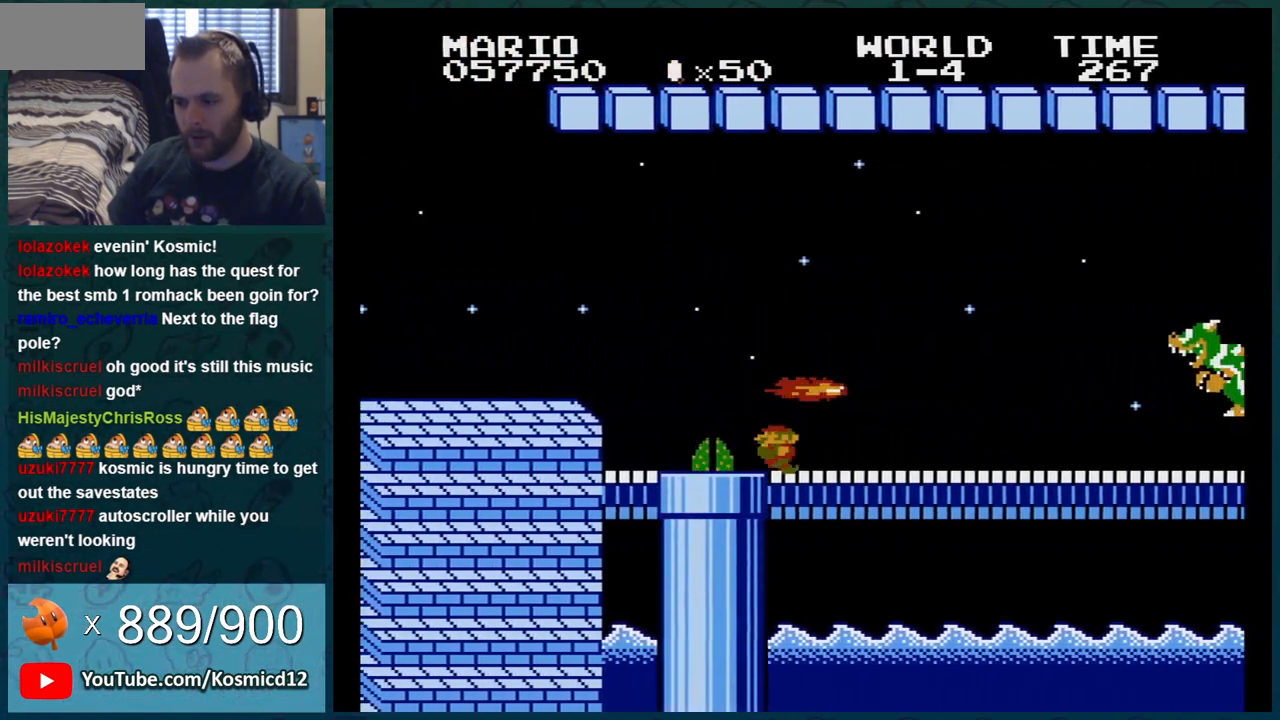
{"buttons": ["B", "DPAD_RIGHT"], "events": [[17, "DPAD_RIGHT", "down"]]}
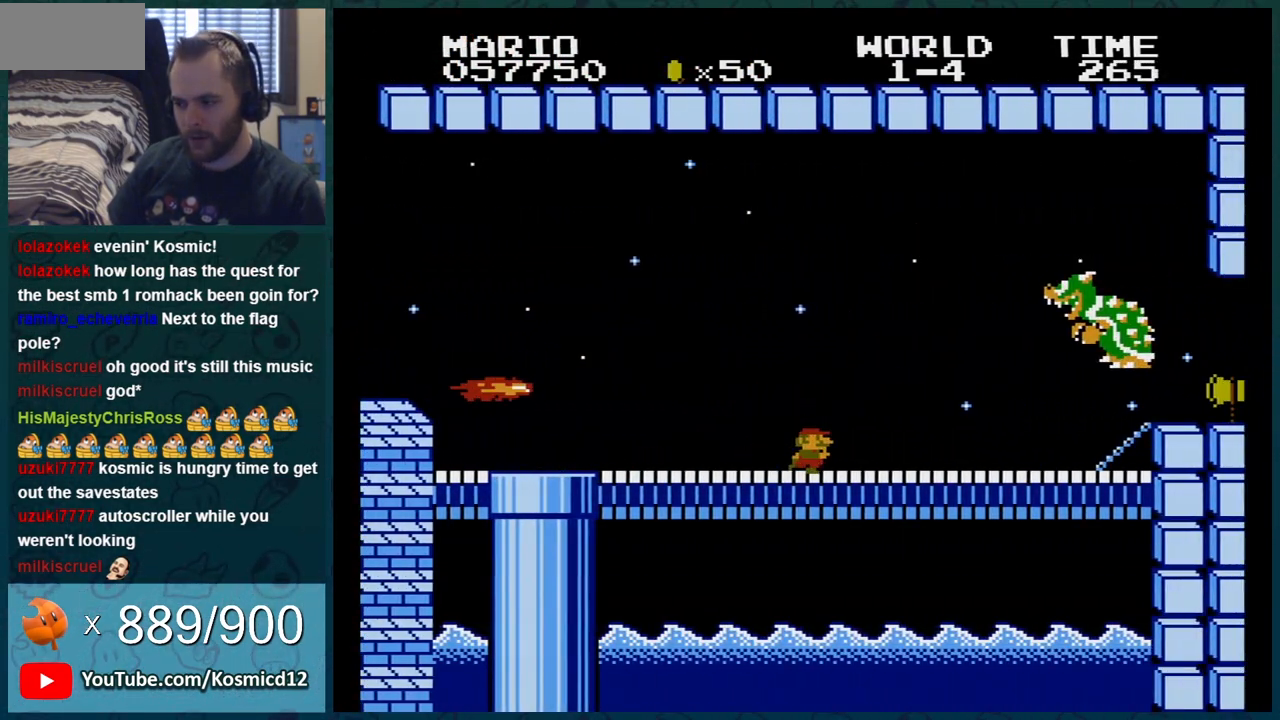
{"buttons": ["A", "B", "DPAD_RIGHT"], "events": [[67, "A", "down"]]}
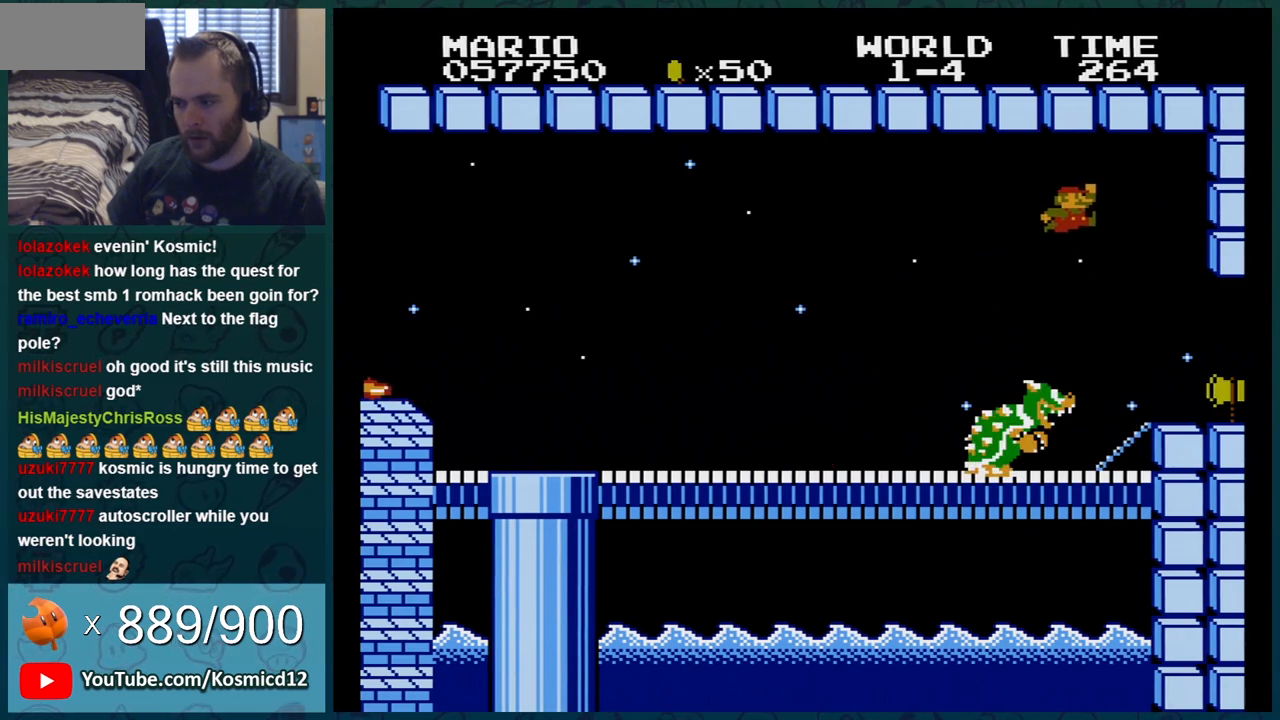
{"buttons": ["DPAD_RIGHT"], "events": [[17, "A", "up"], [484, "B", "up"]]}
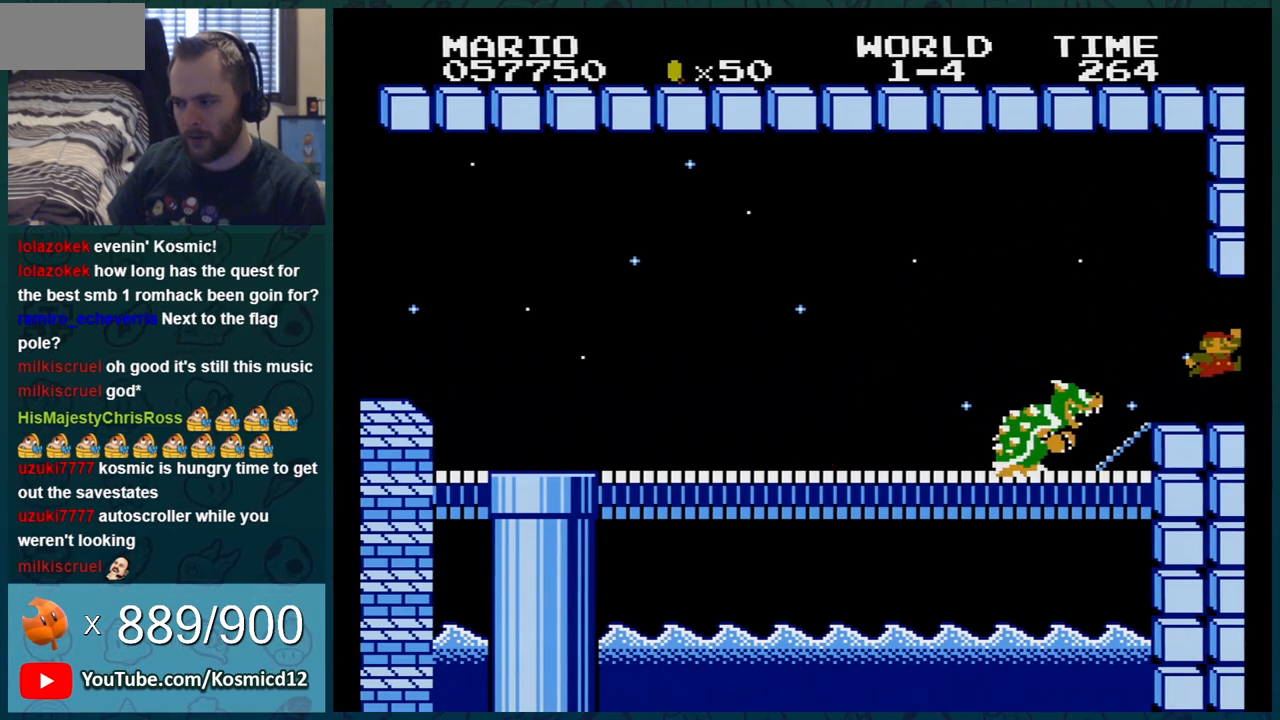
{"buttons": [], "events": [[50, "DPAD_RIGHT", "up"]]}
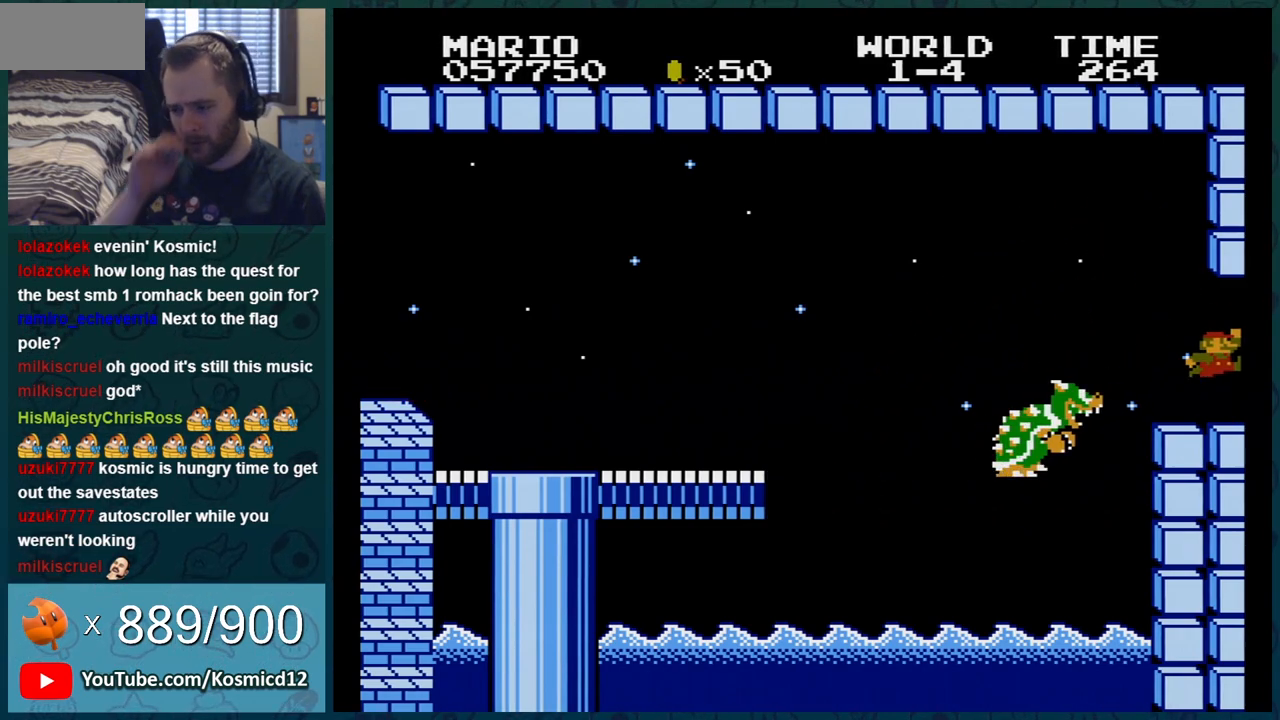
{"buttons": [], "events": []}
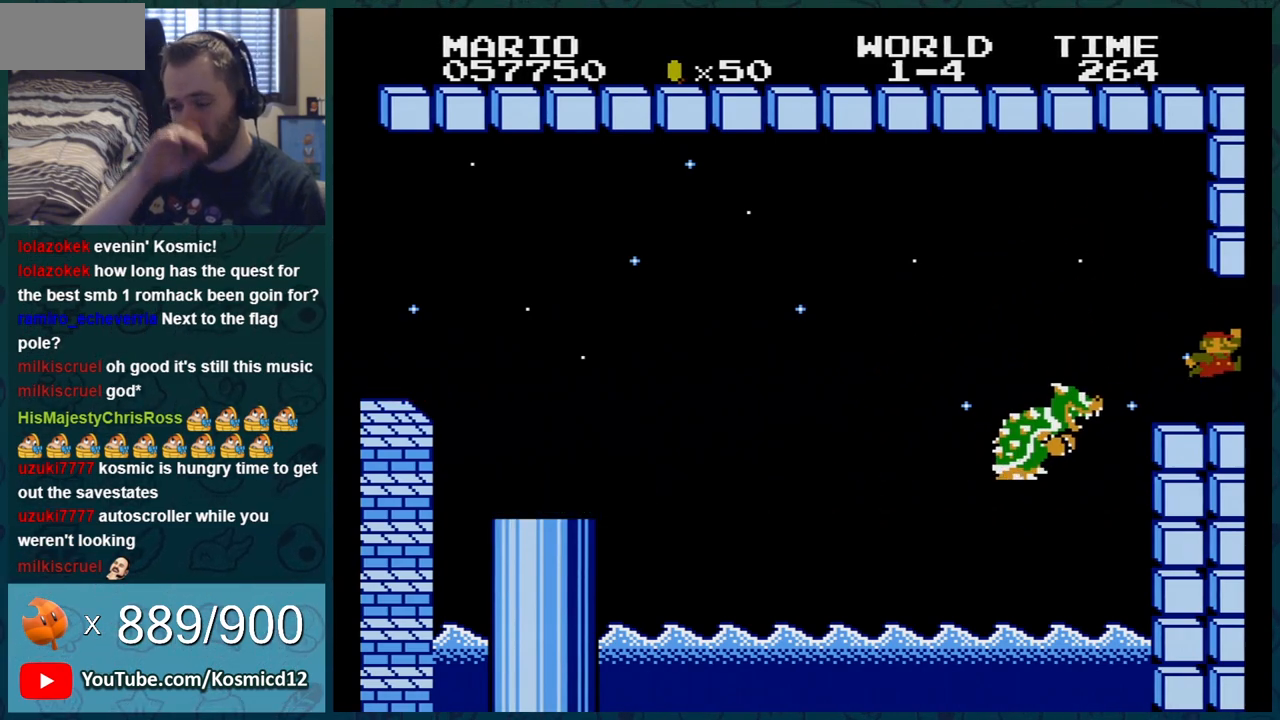
{"buttons": [], "events": []}
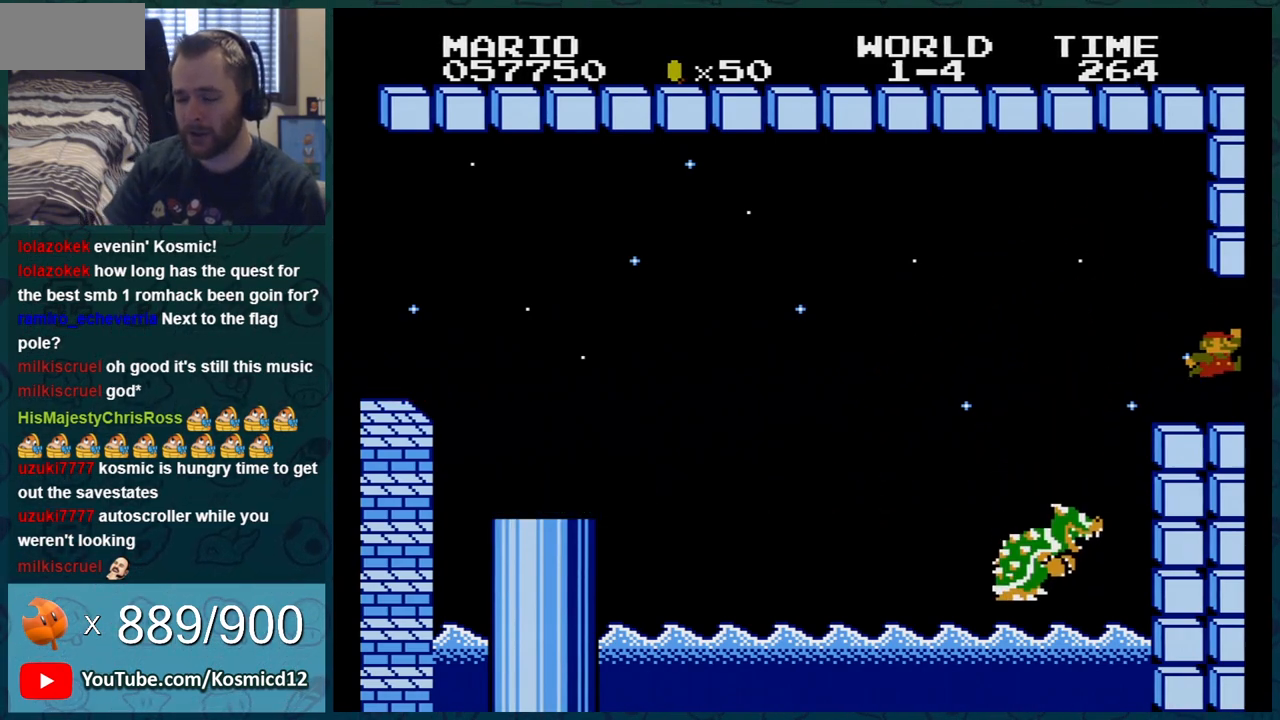
{"buttons": [], "events": []}